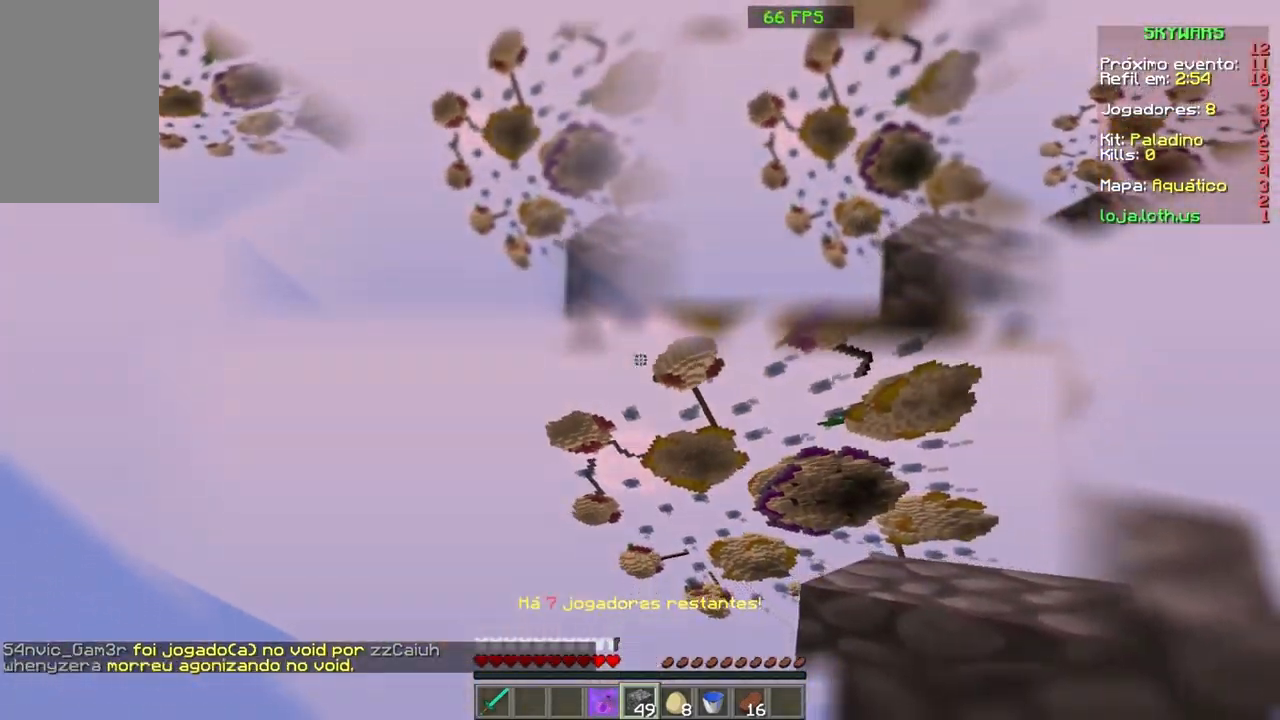
Gameplay with keyboard and mouse; each line is a JSON object with the keys and mouse buttons held at the frame after it. "events" lists presses ("down") and releases ("up") of "a", "d", "s", "space", "w", "mouse_left" and "mouse_right" between this image and that frame as [ms after this image, input, new state], when the widget could be followed in between. "mouse_left", "mouse_right" = the "left", "right" buttons of the "mouse" list. No other keys are recorded. Fast repeated clicks can show as one long hold. Mouse movement is not recorded.
{"keys": [], "mouse": [], "events": []}
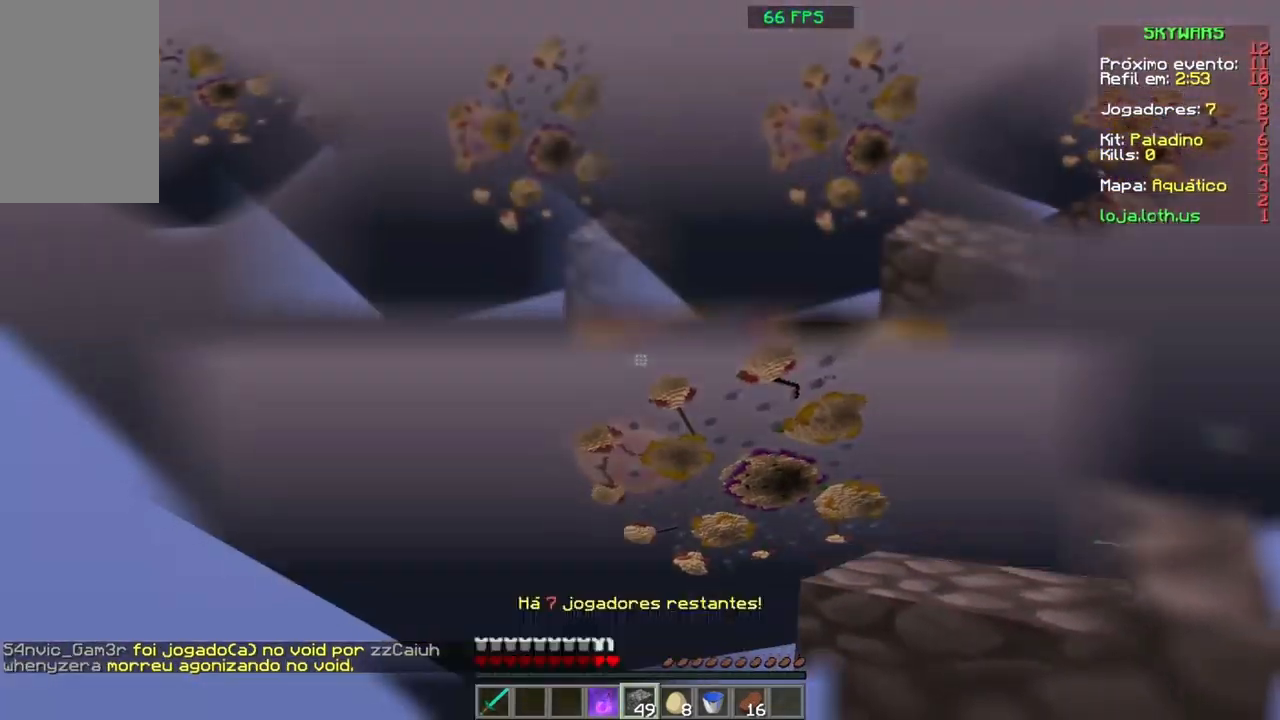
{"keys": [], "mouse": [], "events": []}
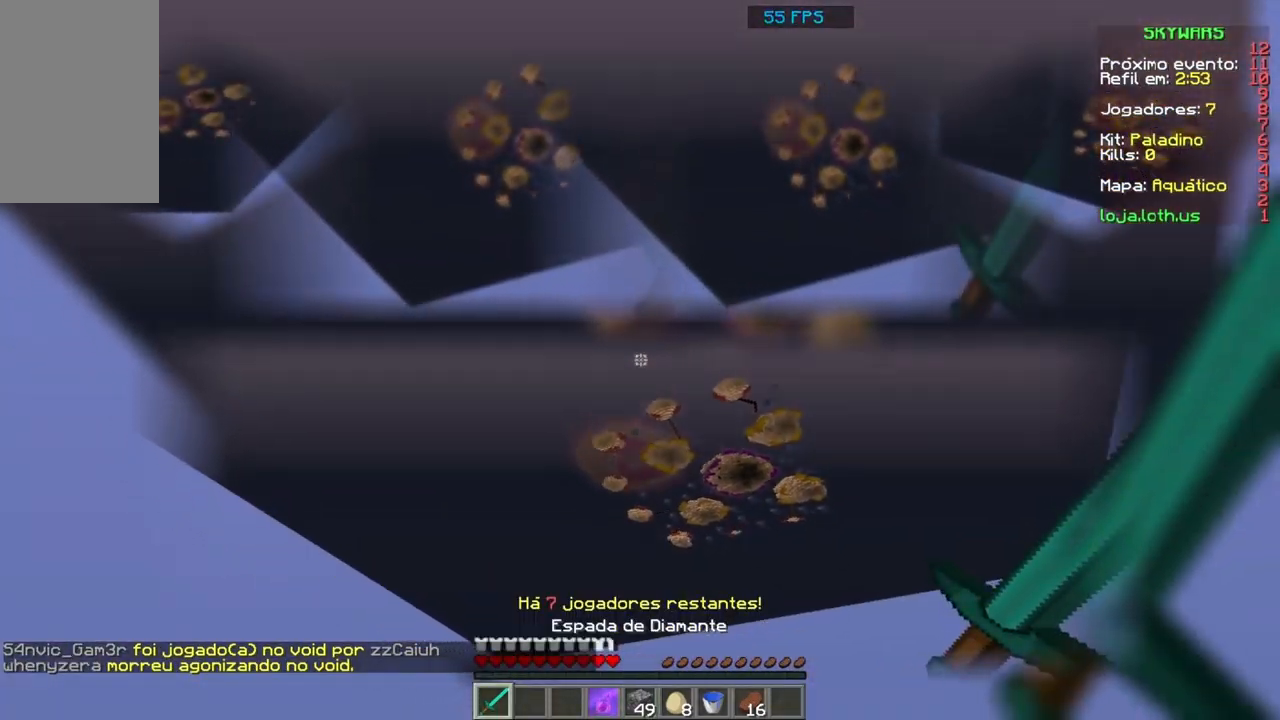
{"keys": [], "mouse": [], "events": []}
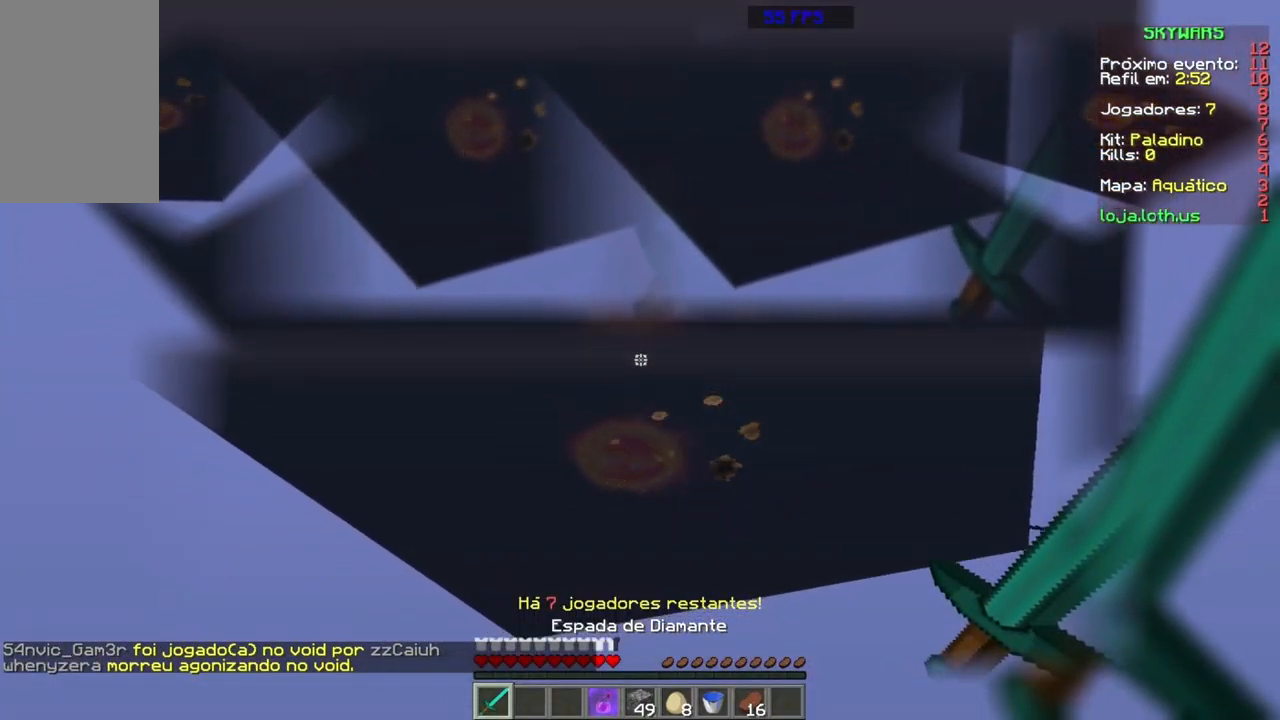
{"keys": ["w"], "mouse": [], "events": [[467, "w", "down"]]}
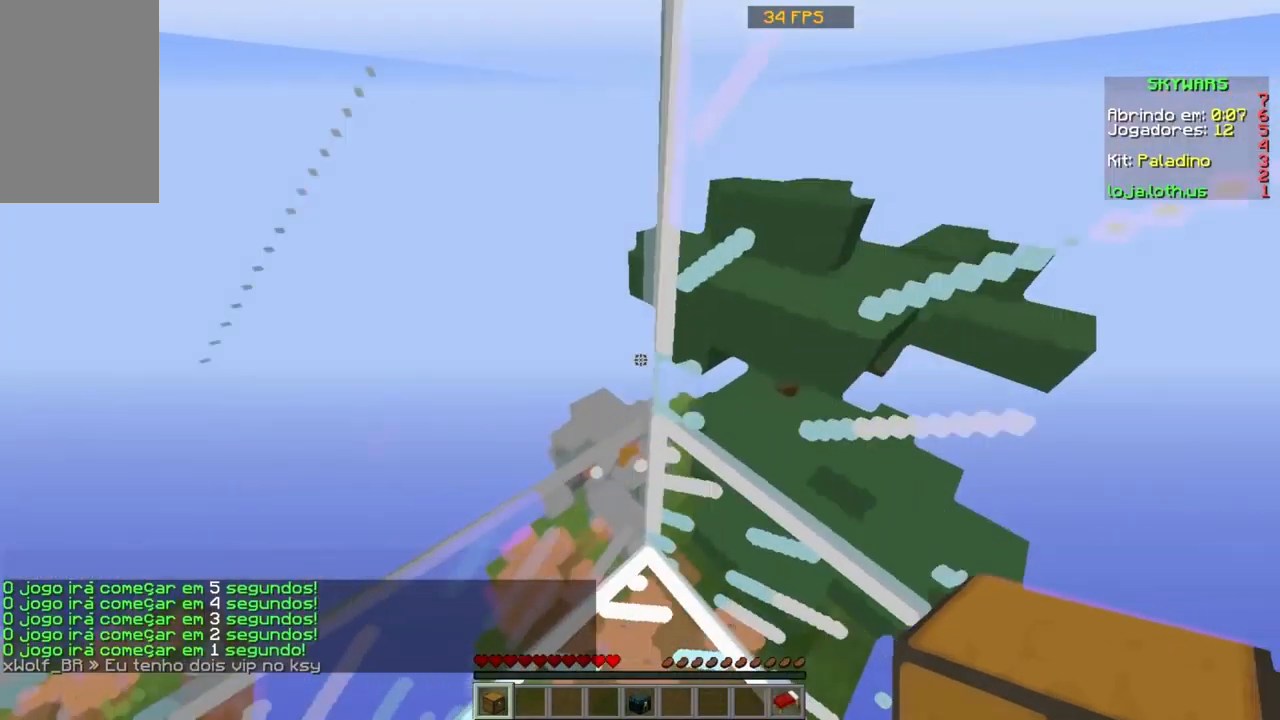
{"keys": ["space", "w"], "mouse": ["left"], "events": [[467, "mouse_left", "down"], [467, "space", "down"]]}
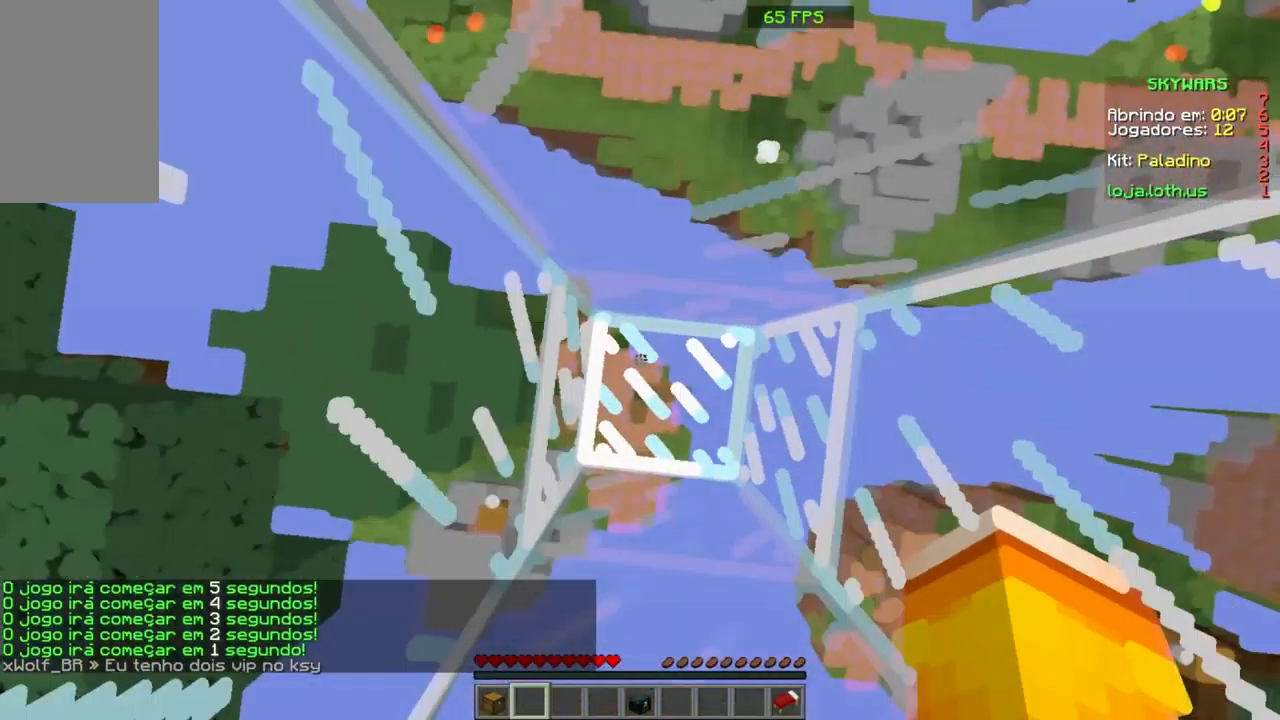
{"keys": ["space", "w"], "mouse": [], "events": [[34, "mouse_left", "up"], [67, "mouse_left", "down"], [134, "mouse_left", "up"], [267, "mouse_left", "down"], [300, "mouse_left", "up"], [367, "mouse_left", "down"], [501, "mouse_left", "up"]]}
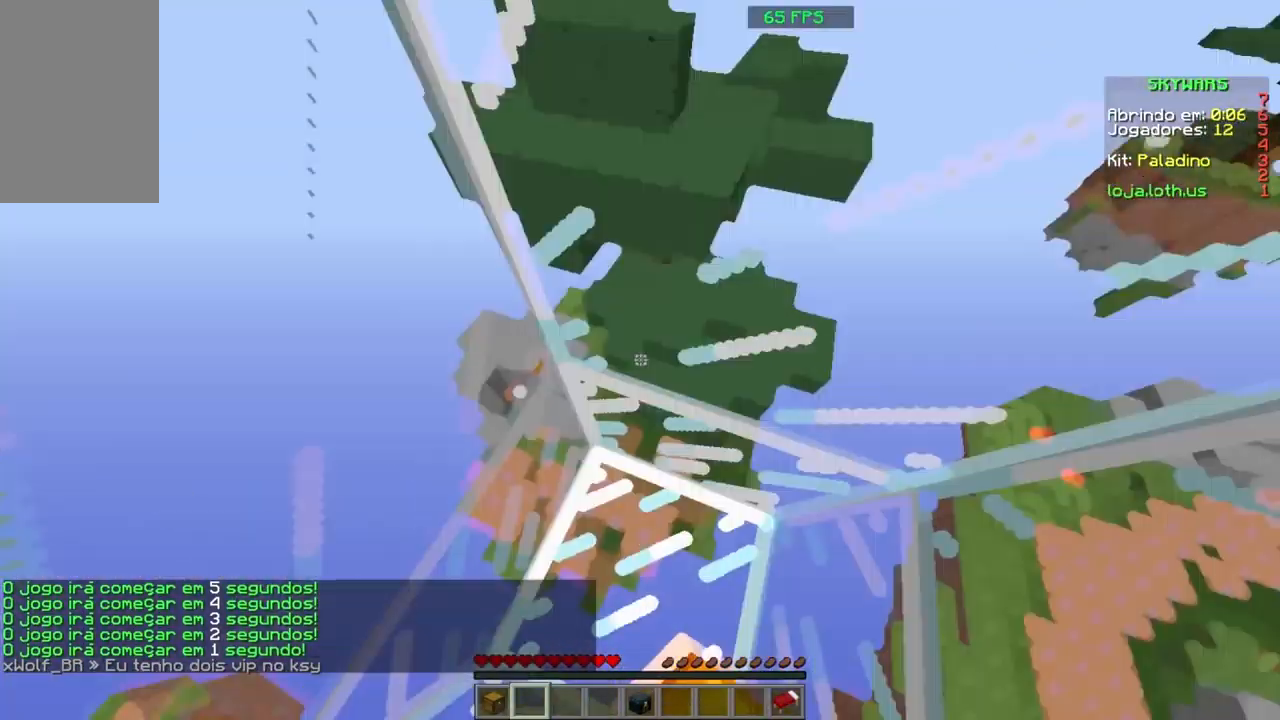
{"keys": ["space", "w"], "mouse": ["left"], "events": [[33, "mouse_left", "down"], [133, "mouse_left", "up"], [400, "mouse_left", "down"]]}
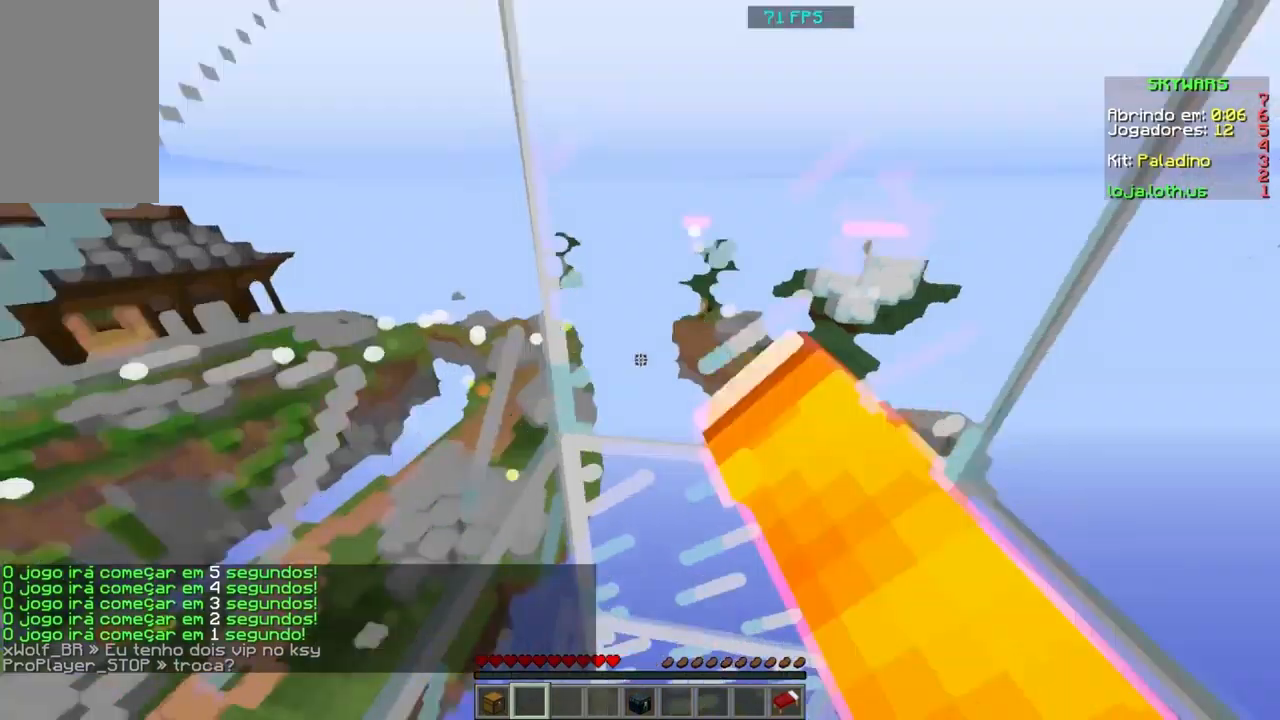
{"keys": ["space", "w"], "mouse": ["left"], "events": [[67, "mouse_left", "up"], [167, "mouse_left", "down"], [267, "mouse_left", "up"], [334, "mouse_left", "down"], [400, "mouse_left", "up"], [501, "mouse_left", "down"]]}
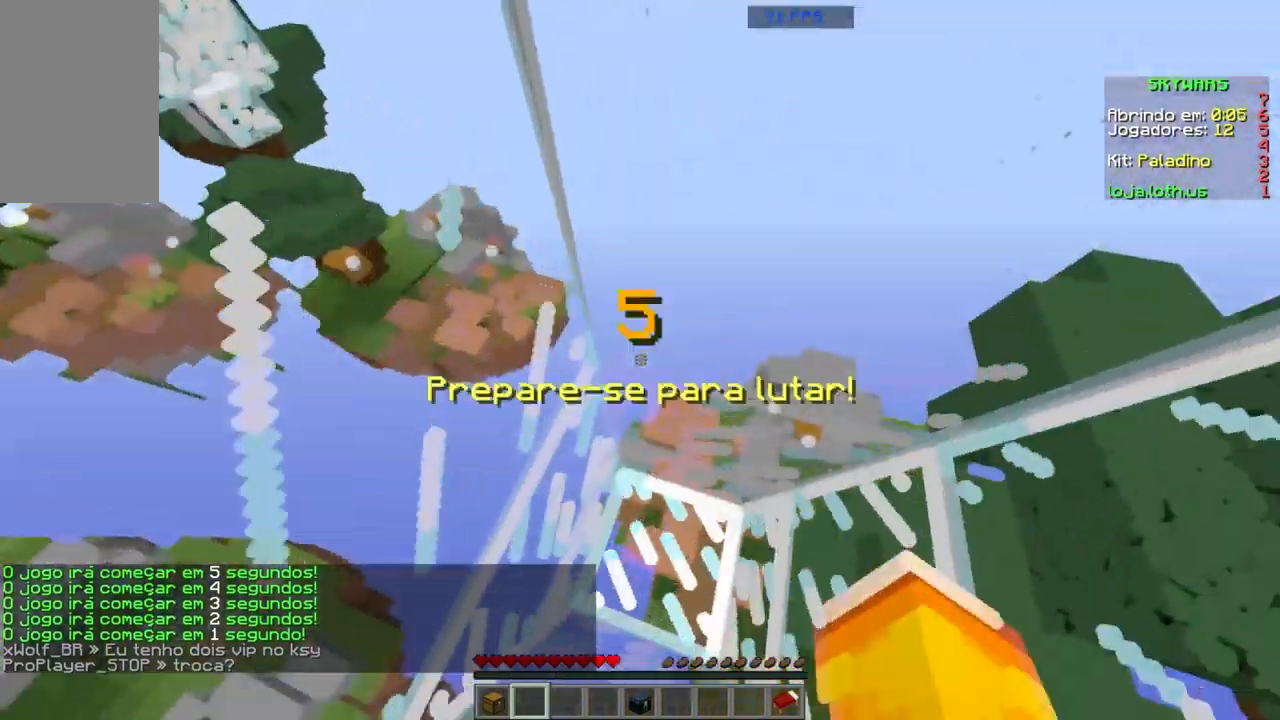
{"keys": ["w"], "mouse": ["left"], "events": [[66, "mouse_left", "up"], [100, "space", "up"], [166, "mouse_left", "down"], [267, "mouse_left", "up"], [333, "mouse_left", "down"], [367, "mouse_left", "up"], [433, "mouse_left", "down"]]}
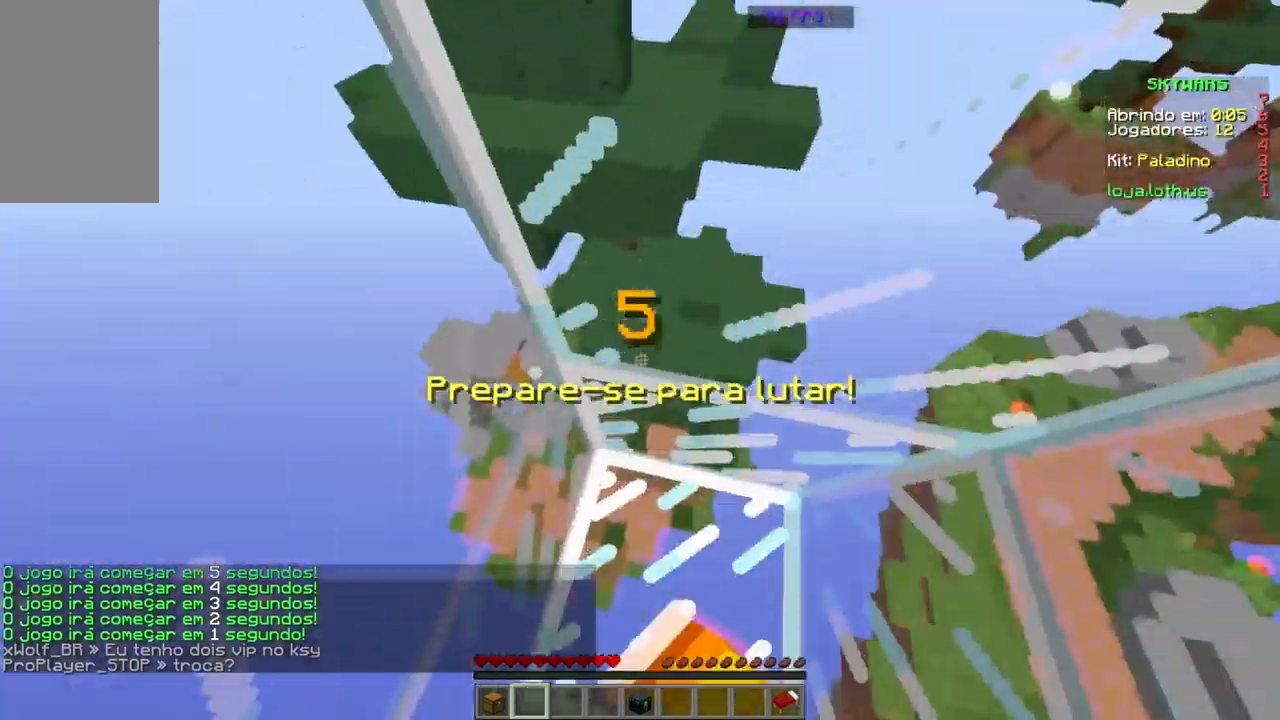
{"keys": ["s", "space"], "mouse": [], "events": [[67, "mouse_left", "up"], [67, "space", "down"], [100, "mouse_left", "down"], [167, "mouse_left", "up"], [267, "mouse_left", "down"], [300, "mouse_left", "up"], [300, "w", "up"], [467, "s", "down"]]}
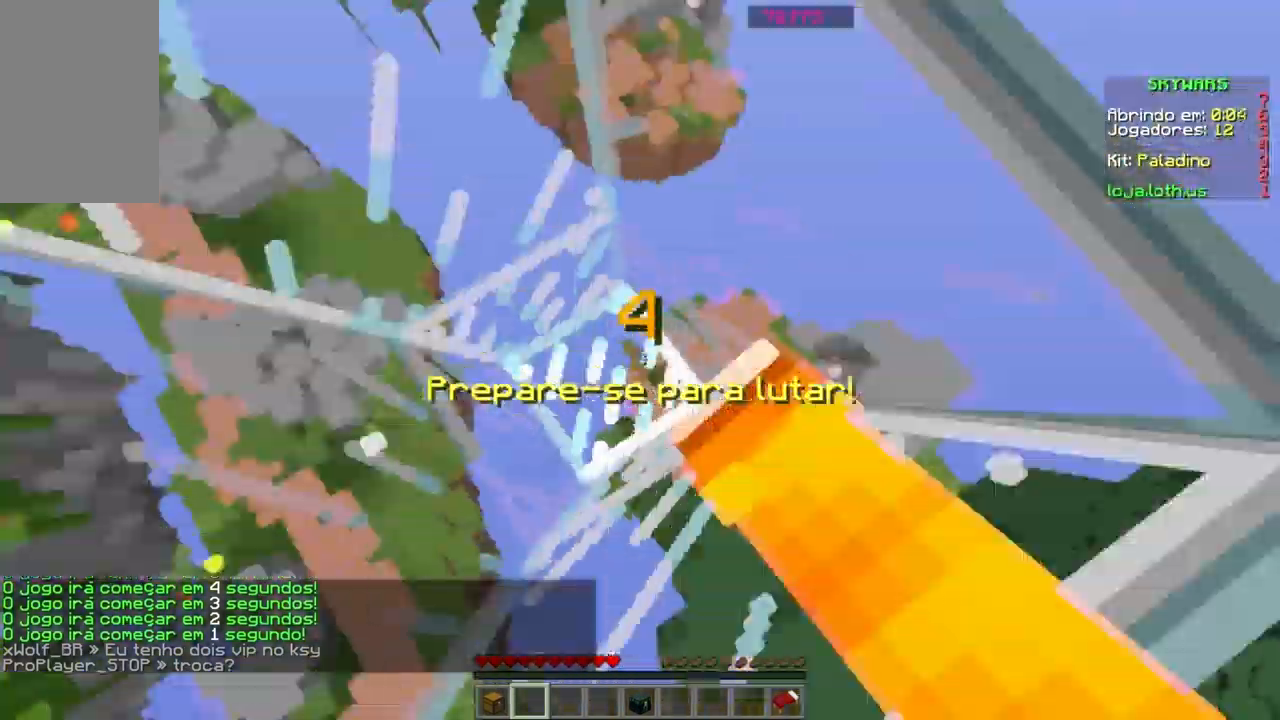
{"keys": ["space"], "mouse": [], "events": [[100, "mouse_left", "down"], [133, "mouse_left", "up"], [200, "s", "up"], [267, "mouse_left", "down"], [300, "mouse_left", "up"], [367, "w", "down"], [500, "w", "up"]]}
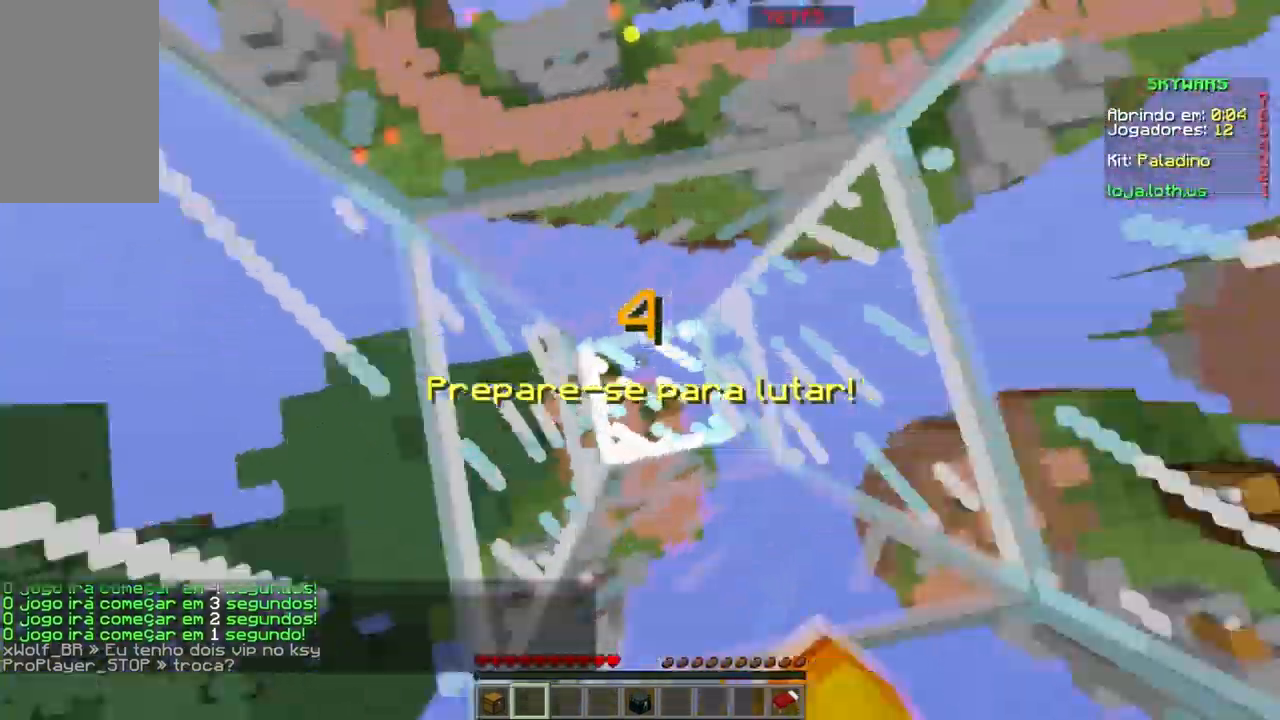
{"keys": ["s", "space"], "mouse": [], "events": [[167, "mouse_left", "down"], [167, "s", "down"], [234, "mouse_left", "up"], [334, "mouse_left", "down"], [434, "mouse_left", "up"]]}
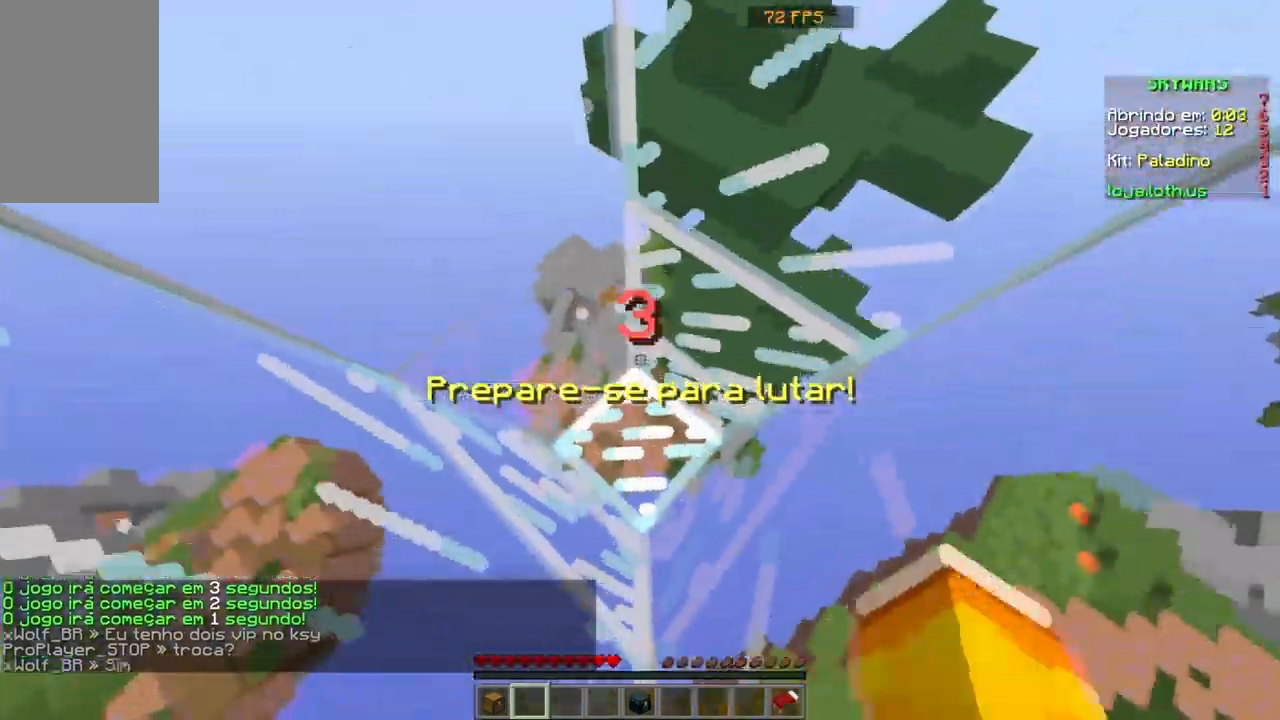
{"keys": ["space"], "mouse": ["left"], "events": [[33, "mouse_left", "down"], [100, "mouse_left", "up"], [100, "s", "up"], [467, "mouse_left", "down"]]}
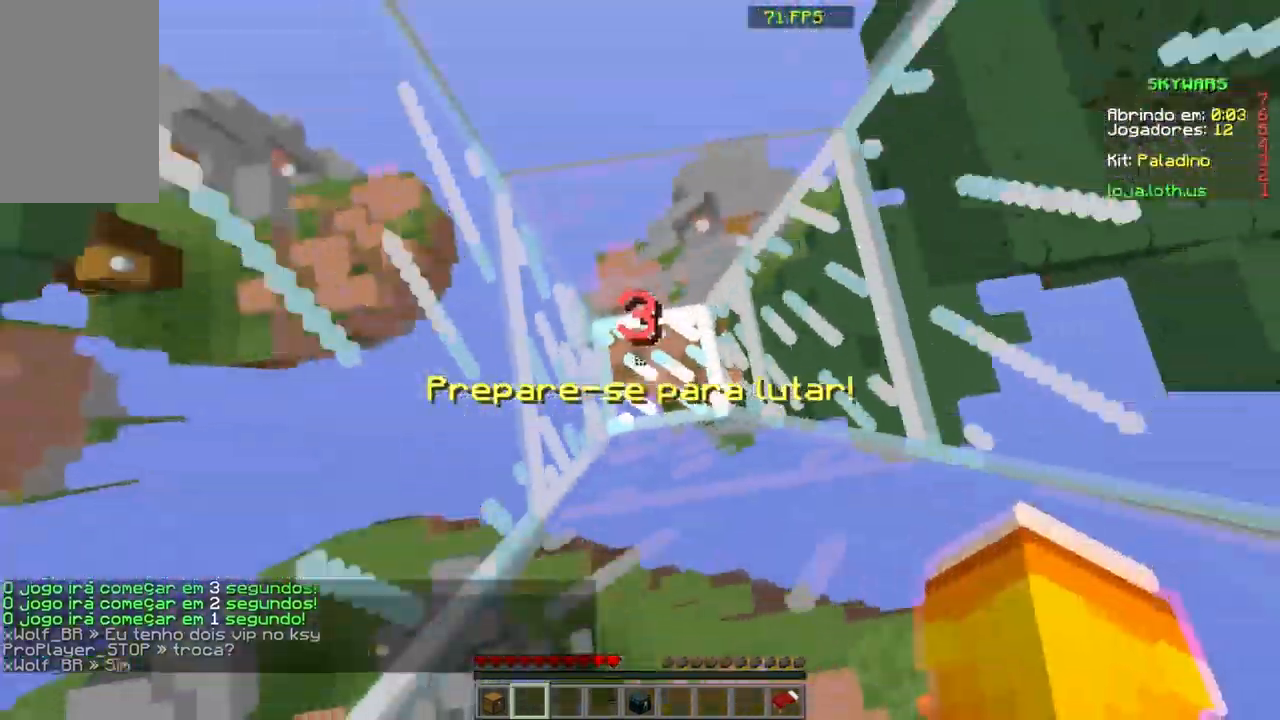
{"keys": ["space"], "mouse": [], "events": [[33, "mouse_left", "up"], [167, "mouse_left", "down"], [467, "mouse_left", "up"]]}
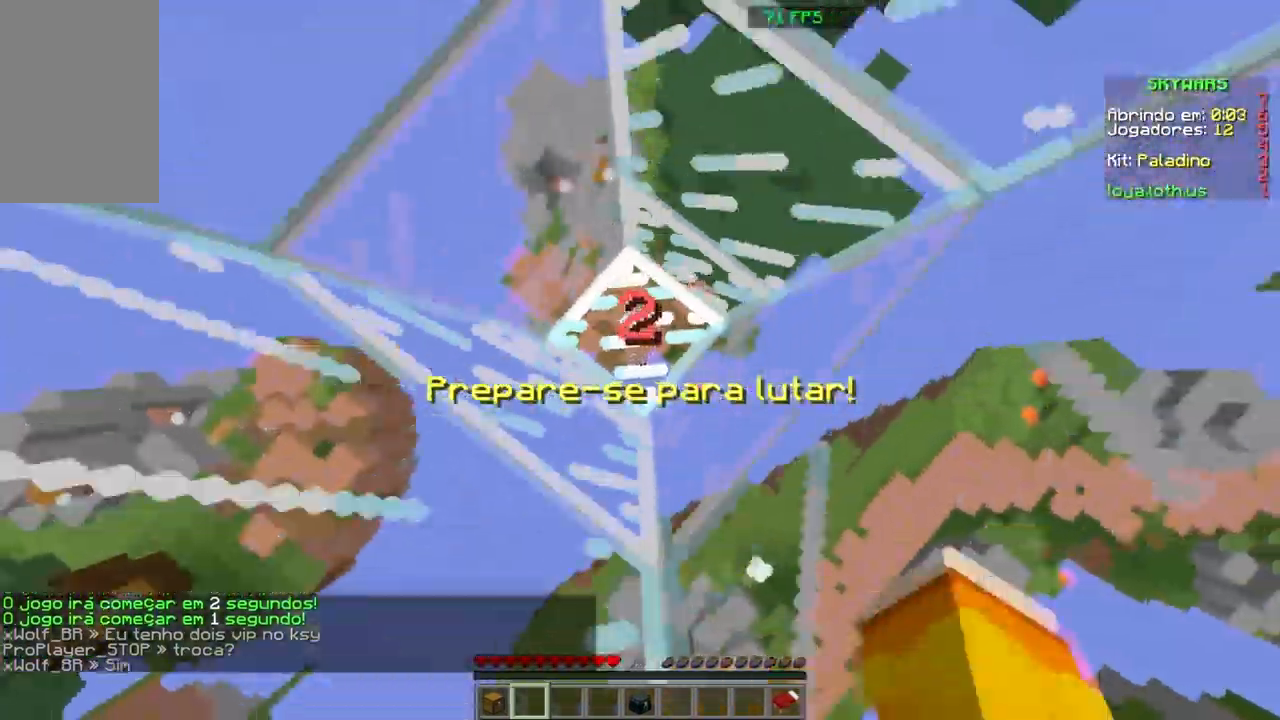
{"keys": ["s", "space"], "mouse": [], "events": [[33, "w", "down"], [300, "w", "up"], [467, "s", "down"]]}
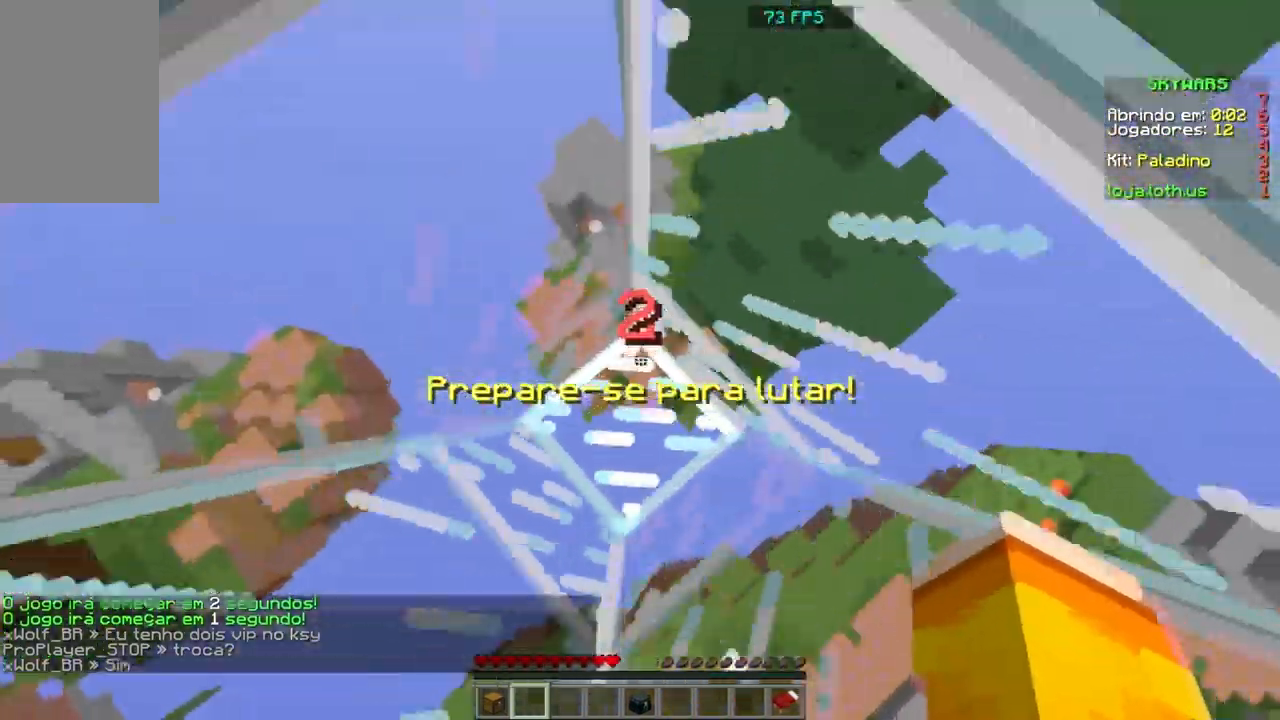
{"keys": ["space"], "mouse": [], "events": [[234, "s", "up"]]}
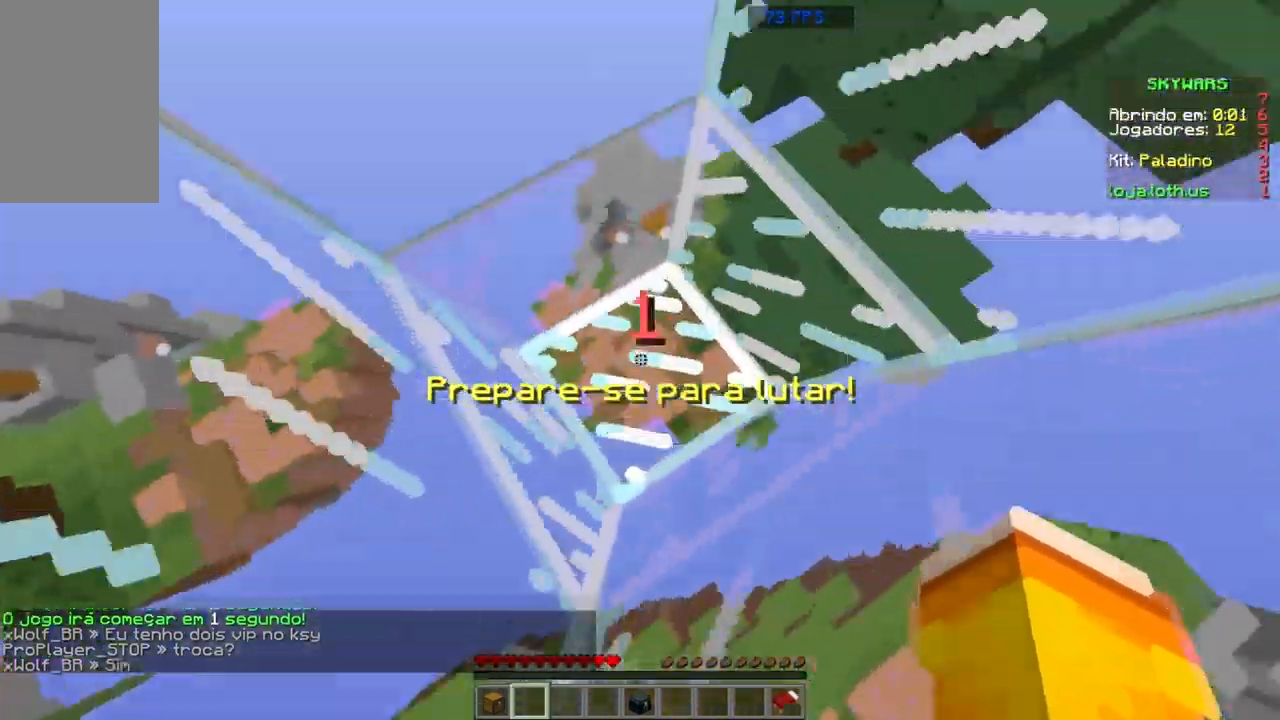
{"keys": ["space"], "mouse": [], "events": []}
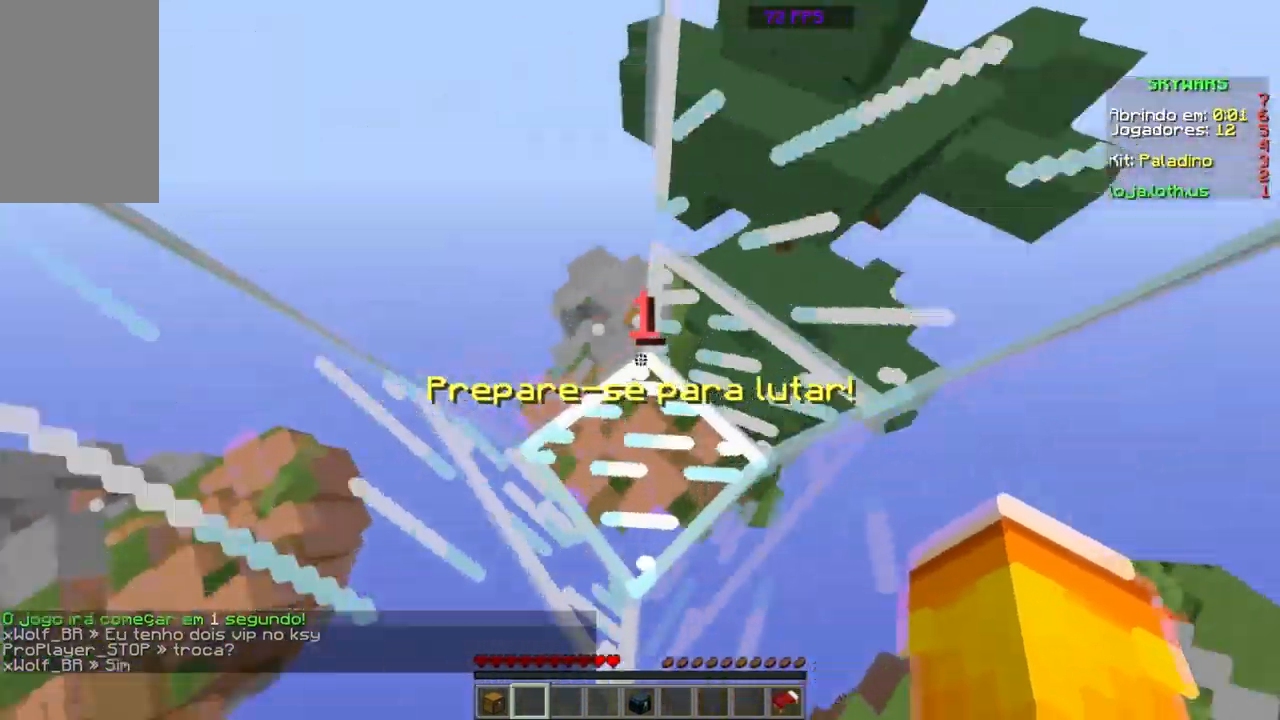
{"keys": [], "mouse": [], "events": [[501, "space", "up"]]}
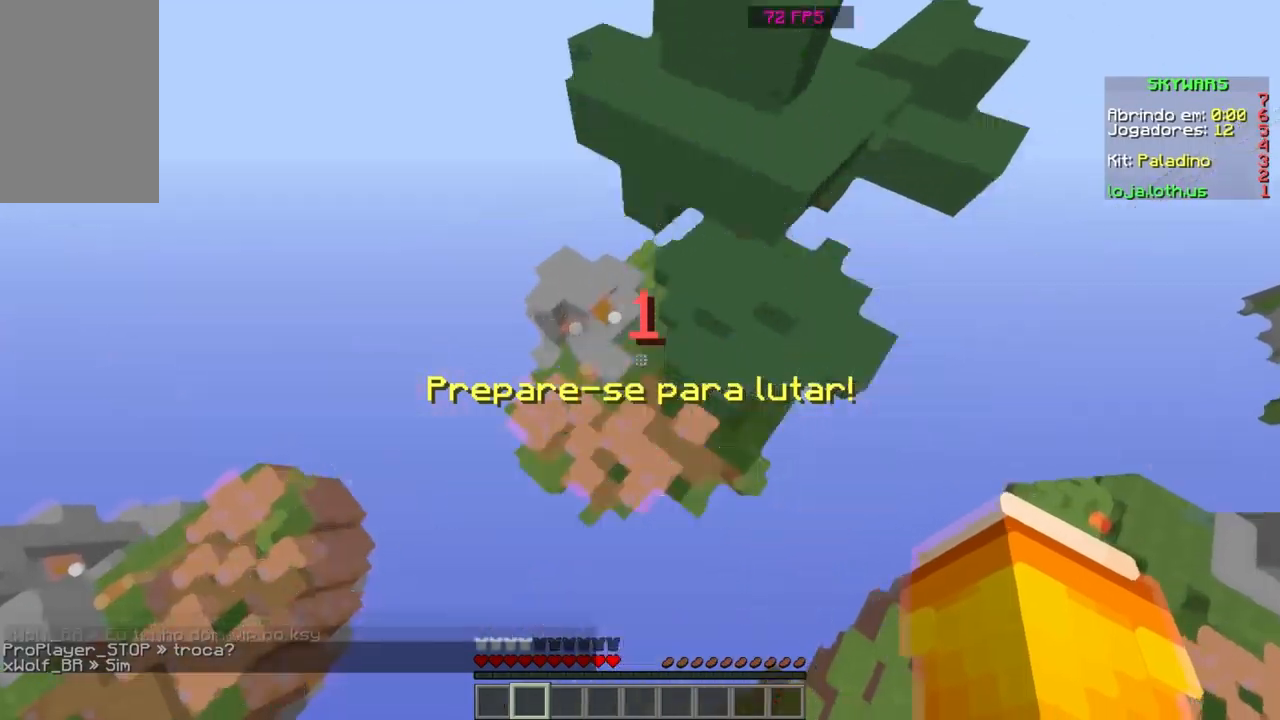
{"keys": ["w"], "mouse": [], "events": [[400, "w", "down"]]}
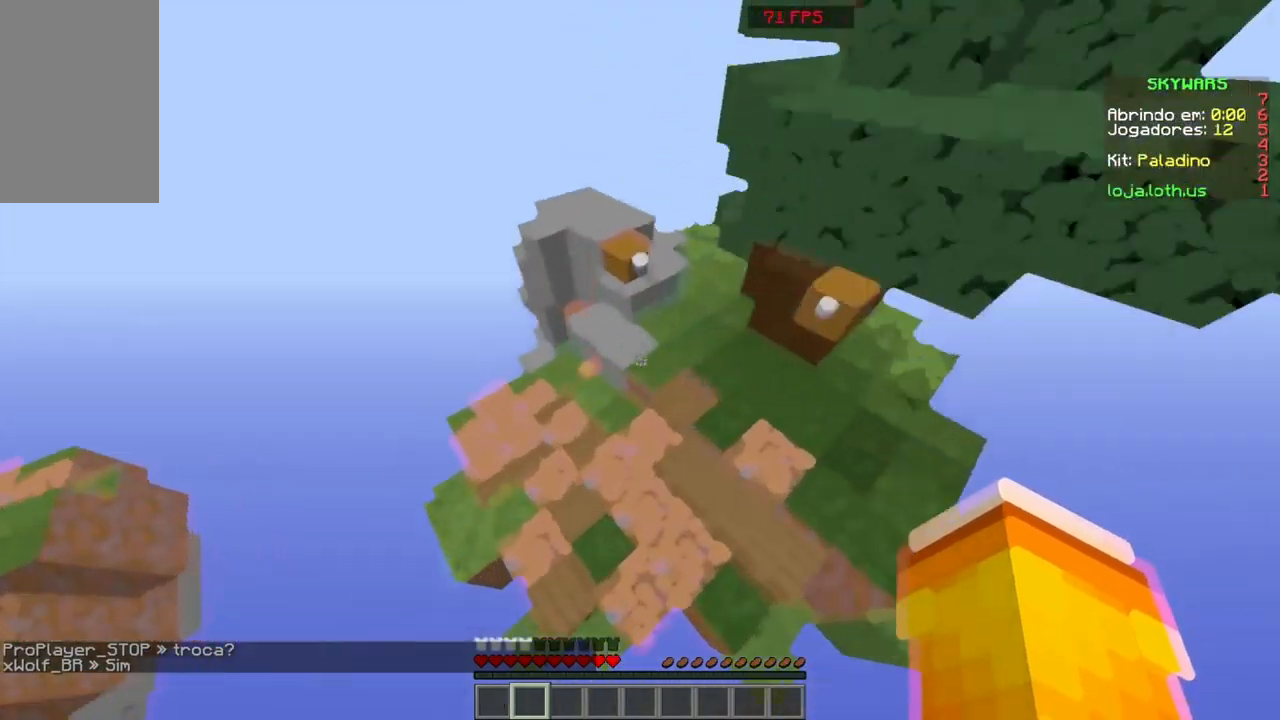
{"keys": ["space", "w"], "mouse": [], "events": [[234, "space", "down"]]}
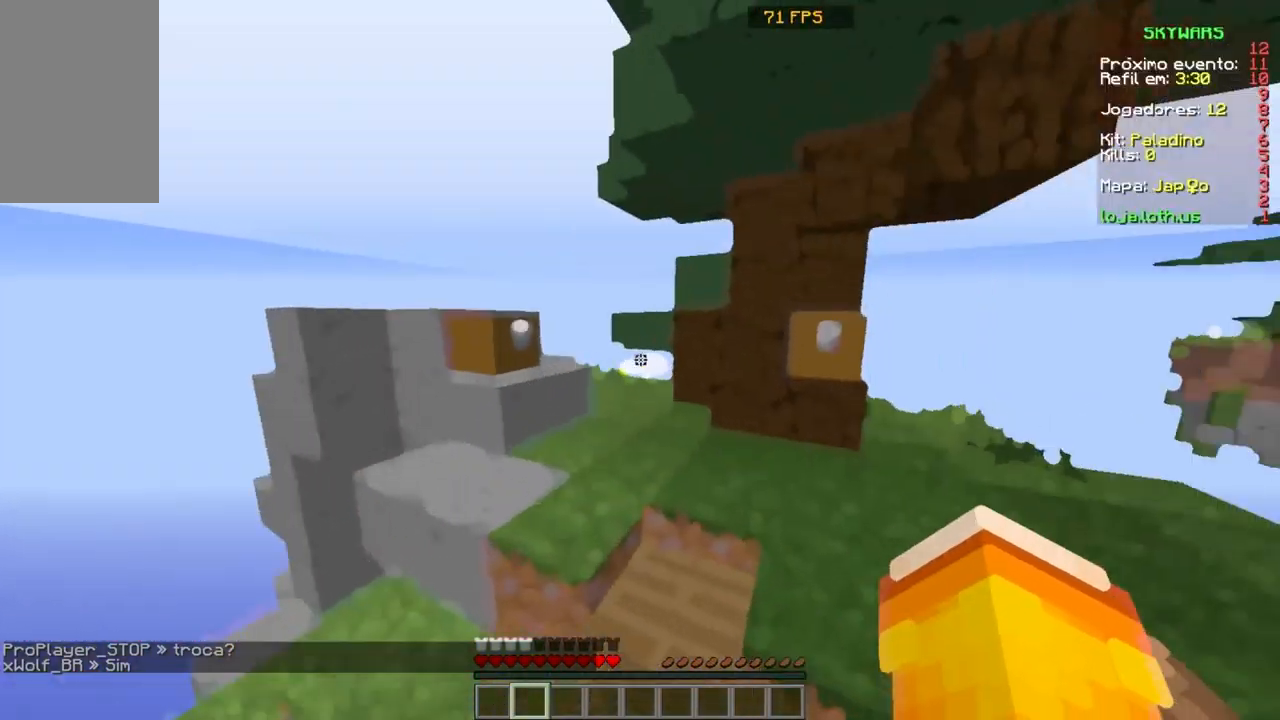
{"keys": ["space", "w"], "mouse": [], "events": []}